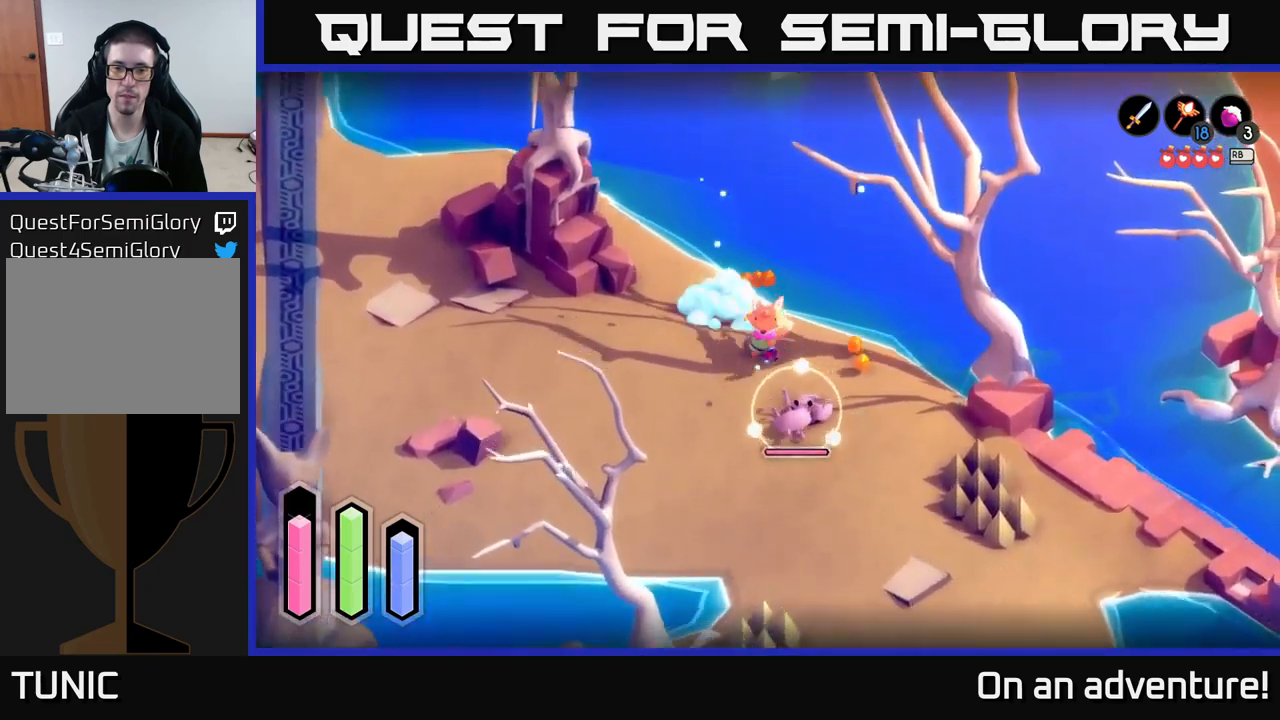
Gameplay with a controller (Xbox layout); each line is a JSON object with the inputs held at the frame after it. "events" lists button and stick changes between this image and that frame as [ms after this image, input, new state], when the widget could be followed in between.
{"buttons": [], "left_stick": "center", "right_stick": "center", "events": [[33, "X", "up"], [366, "L2", "up"], [416, "left_stick", "center"]]}
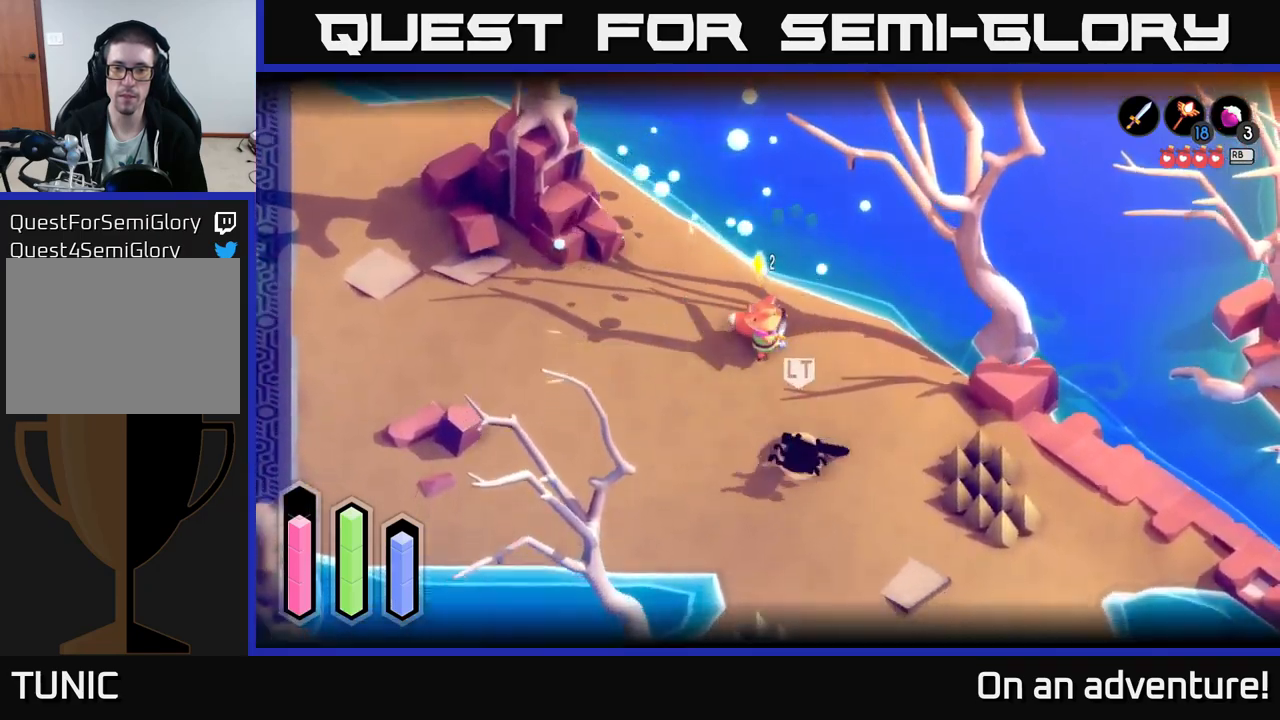
{"buttons": [], "left_stick": "down", "right_stick": "center", "events": [[66, "left_stick", "down"]]}
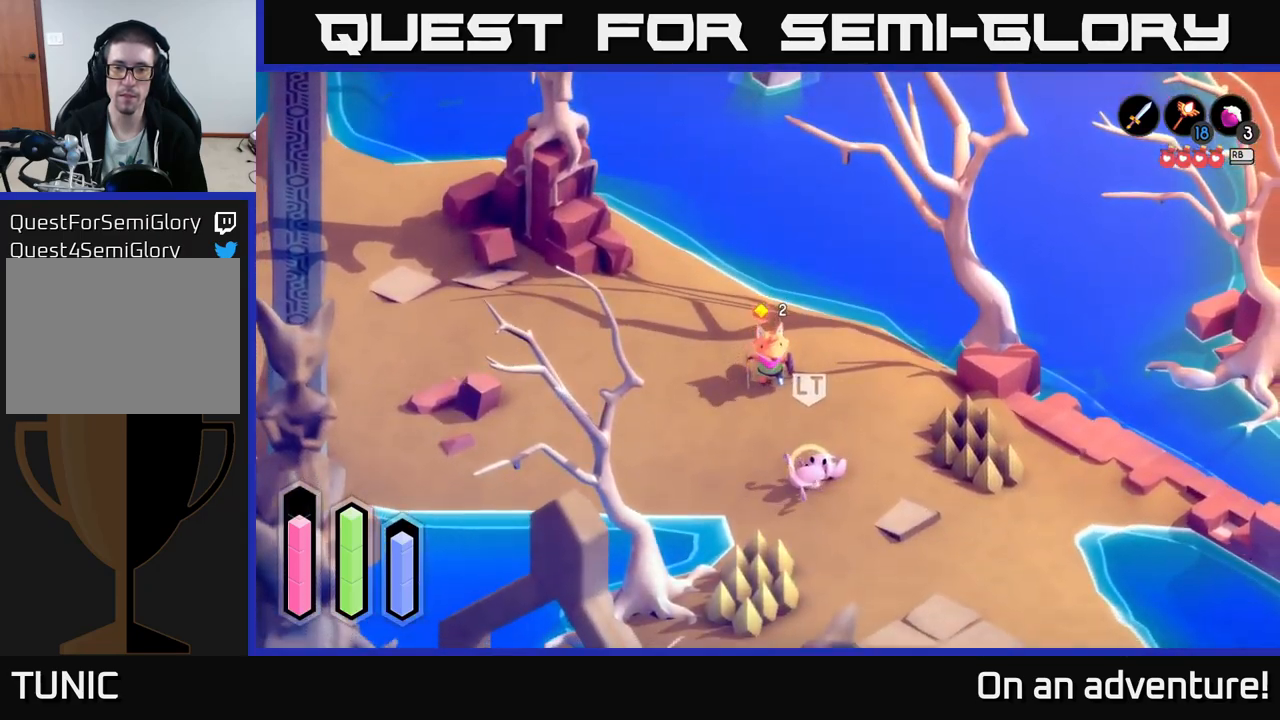
{"buttons": [], "left_stick": "center", "right_stick": "center", "events": [[233, "L2", "down"], [233, "left_stick", "down-right"], [250, "X", "down"], [300, "X", "up"], [333, "L2", "up"], [333, "left_stick", "center"]]}
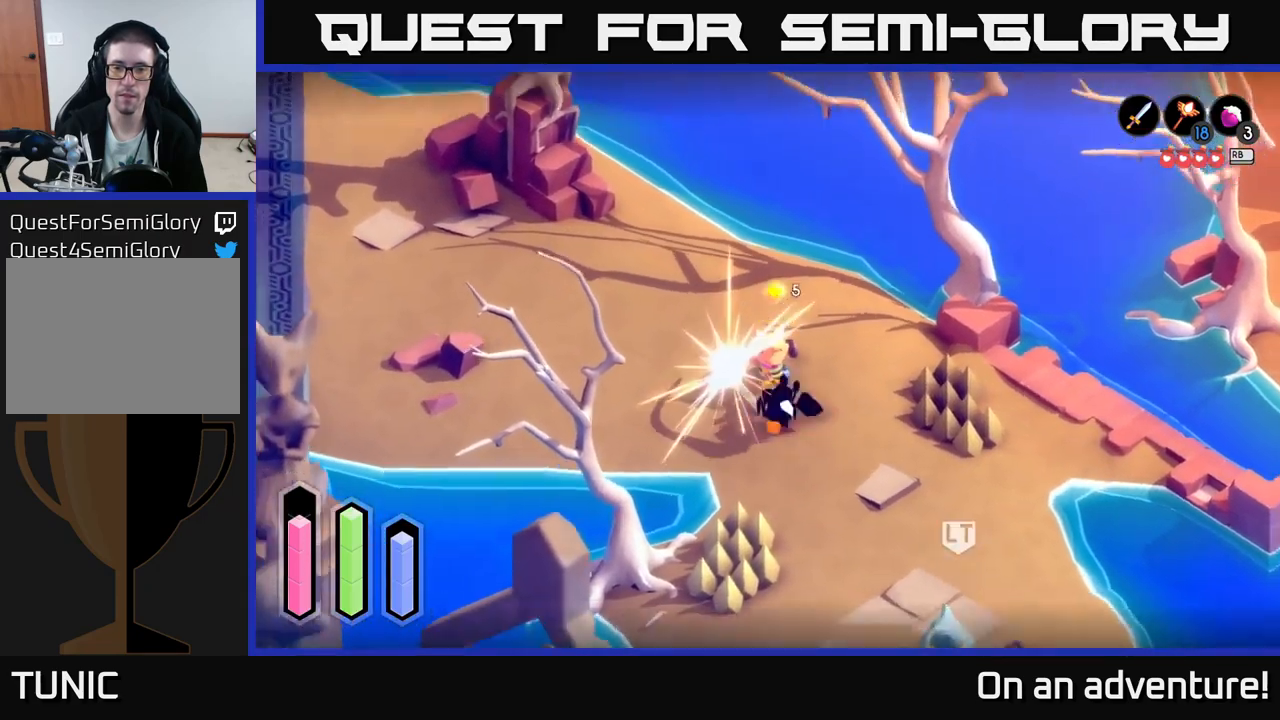
{"buttons": [], "left_stick": "down", "right_stick": "center", "events": [[200, "left_stick", "down"]]}
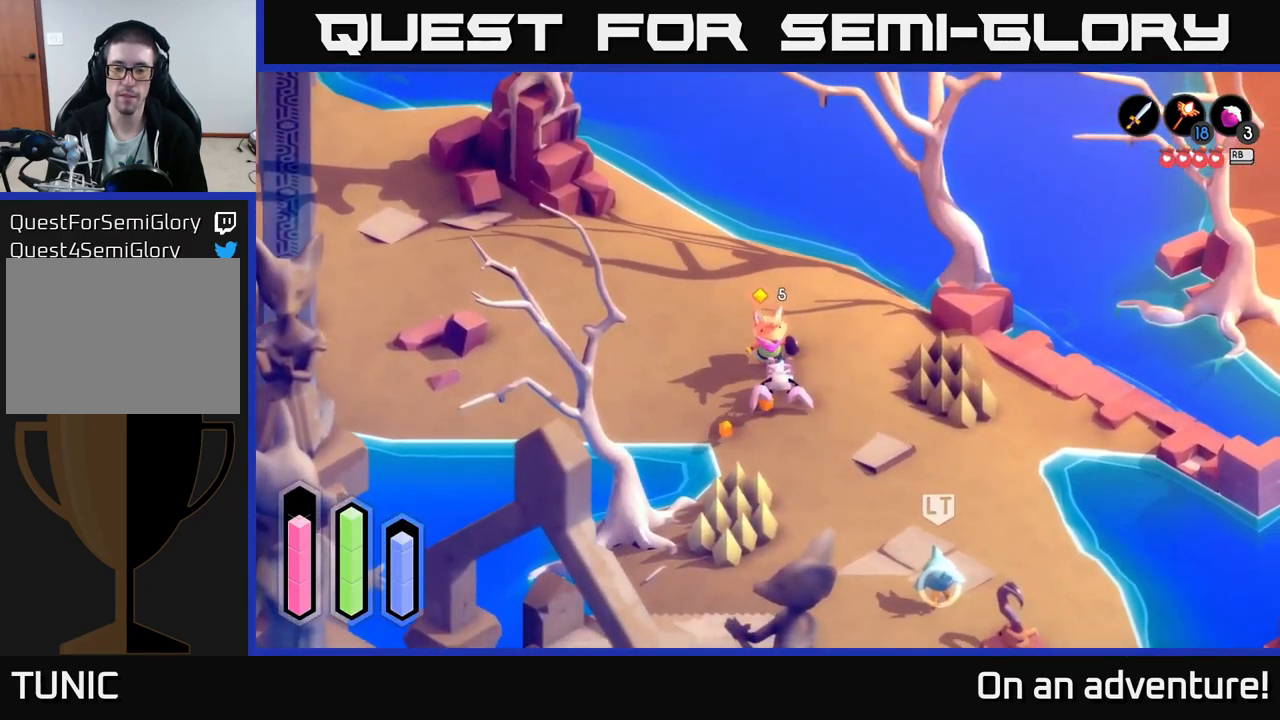
{"buttons": [], "left_stick": "down", "right_stick": "center", "events": []}
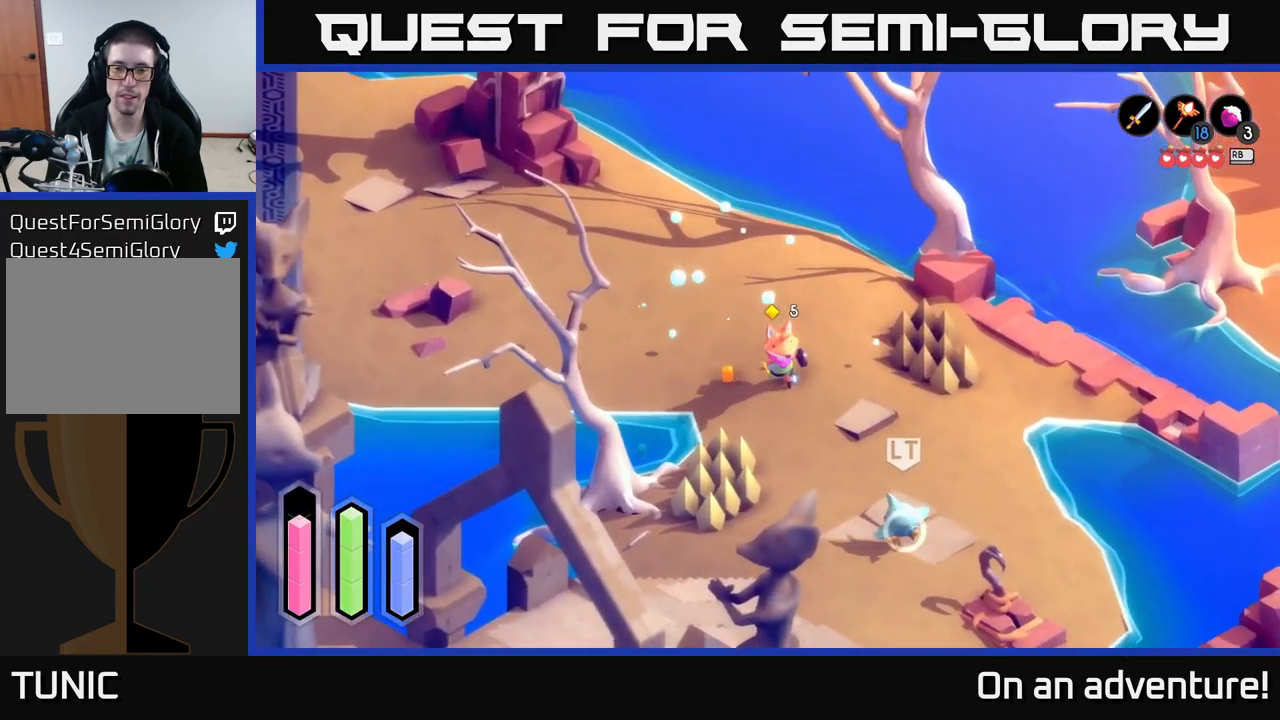
{"buttons": [], "left_stick": "down", "right_stick": "center", "events": []}
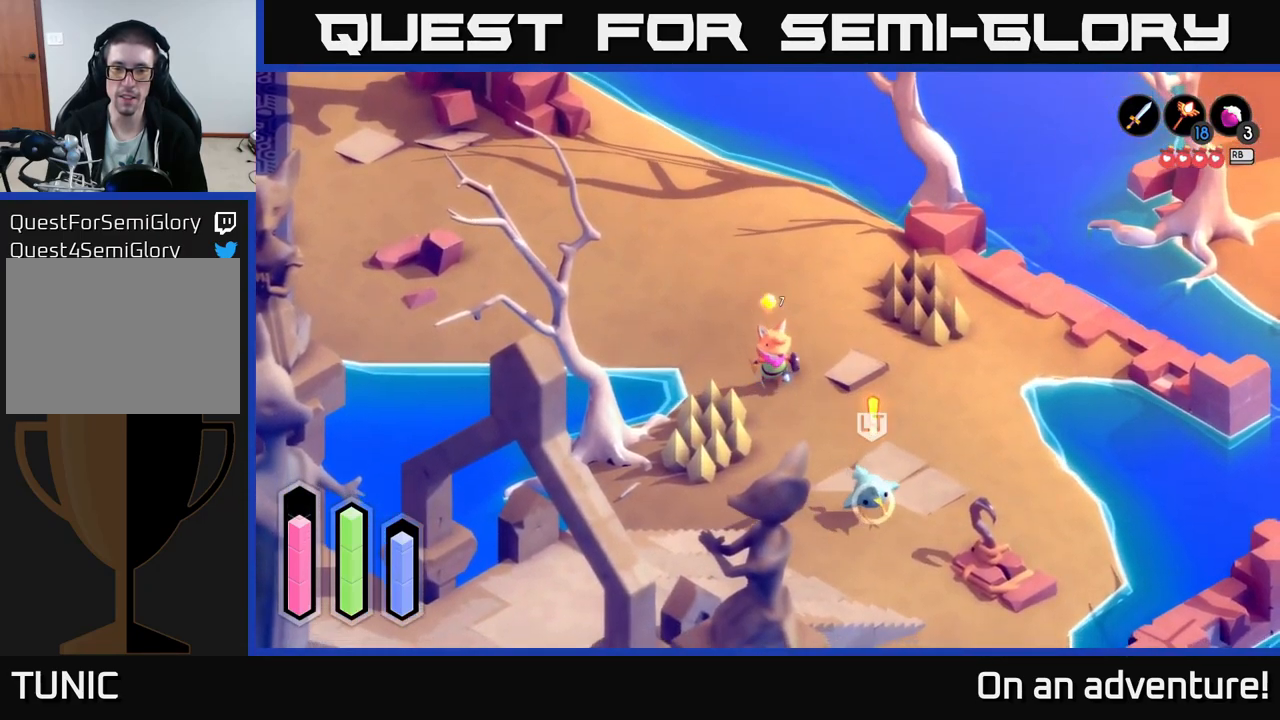
{"buttons": [], "left_stick": "down-right", "right_stick": "center", "events": [[100, "left_stick", "down-right"]]}
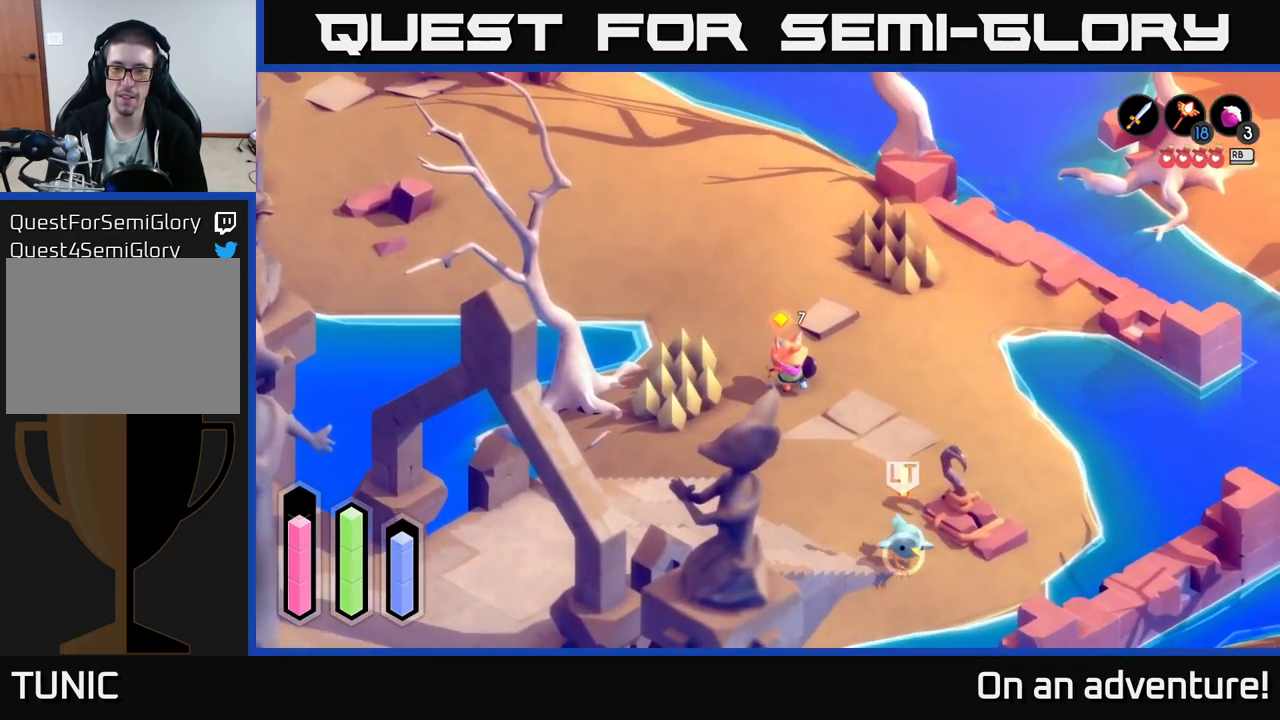
{"buttons": [], "left_stick": "down-left", "right_stick": "center", "events": [[250, "left_stick", "down"], [450, "left_stick", "down-left"]]}
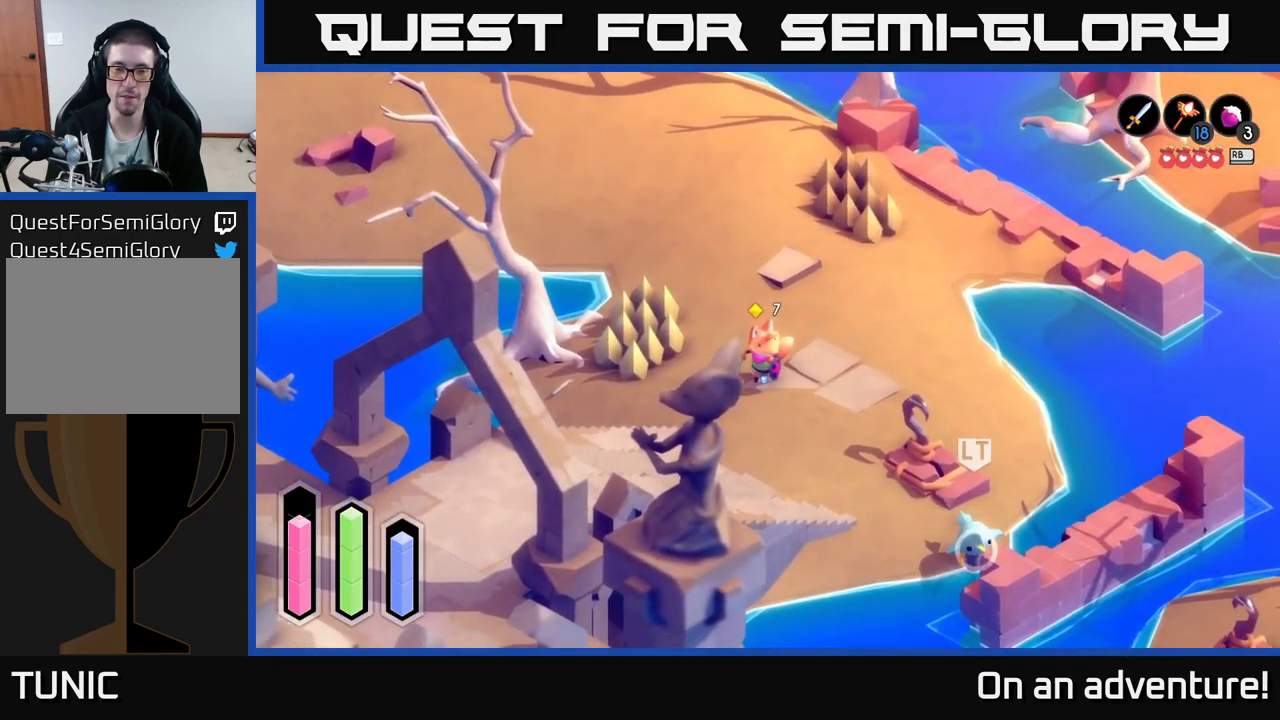
{"buttons": ["A"], "left_stick": "down-left", "right_stick": "center", "events": [[67, "A", "down"]]}
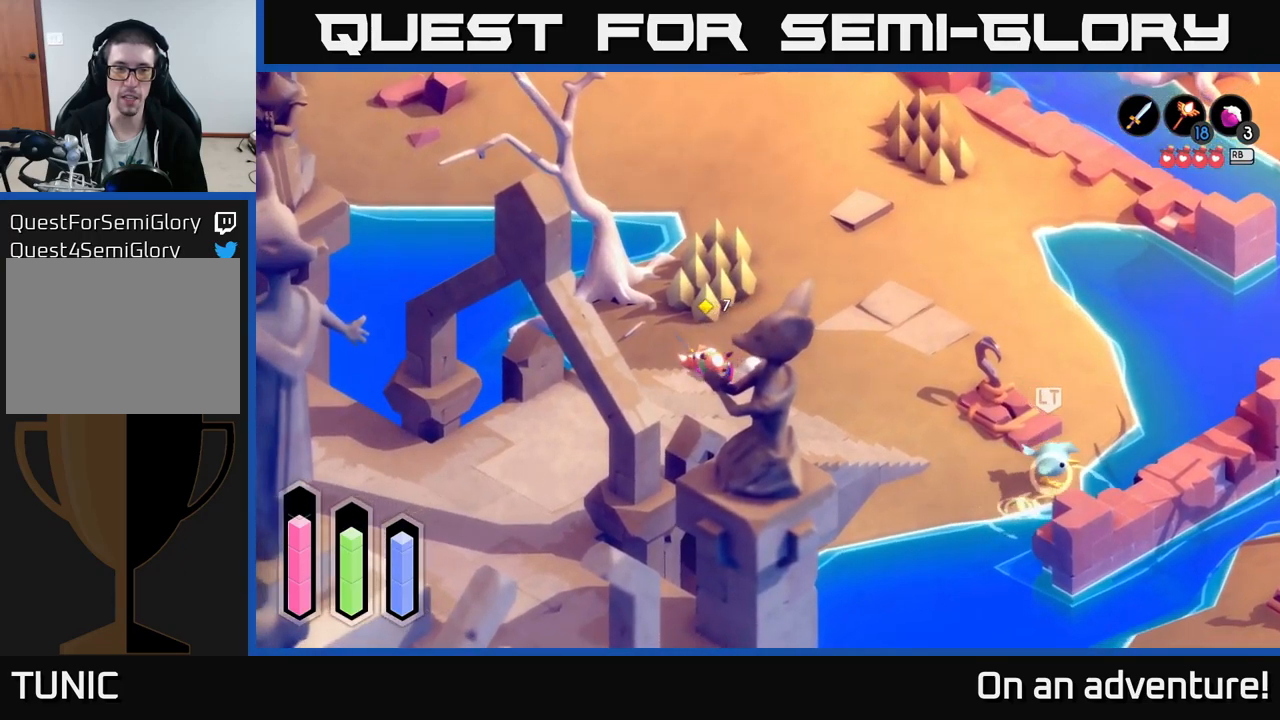
{"buttons": ["A"], "left_stick": "down", "right_stick": "center", "events": [[250, "left_stick", "down"]]}
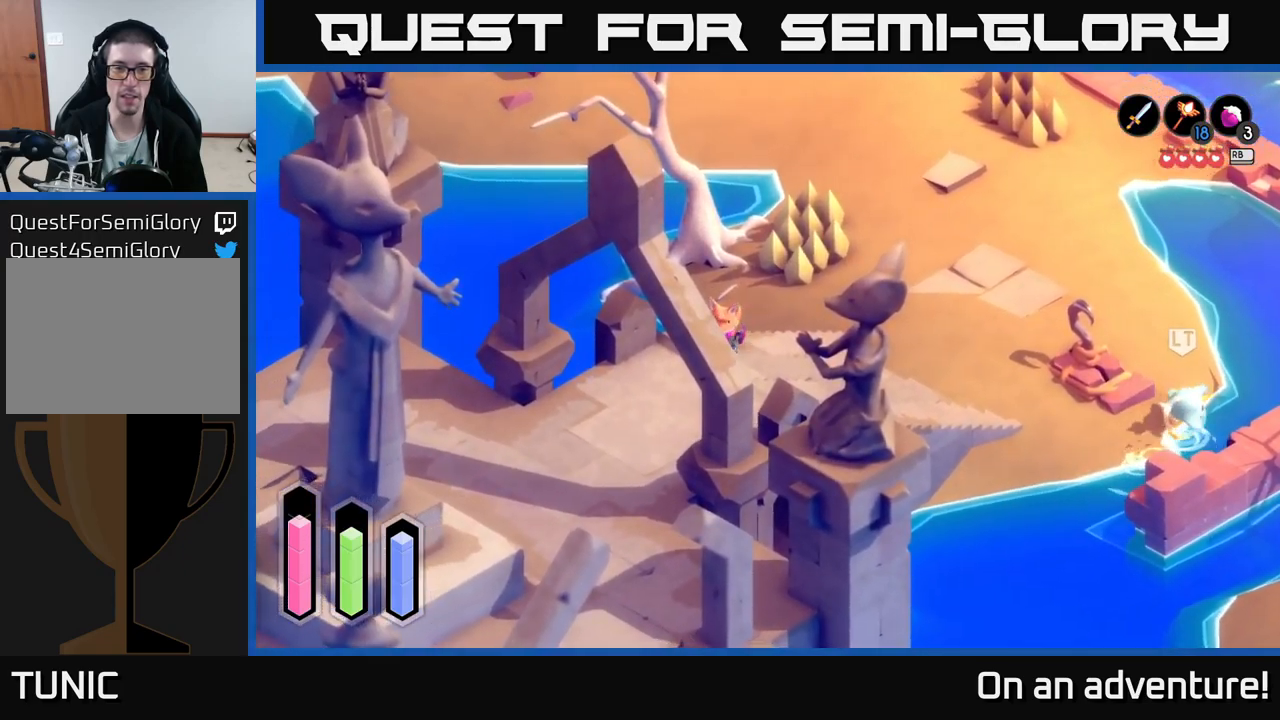
{"buttons": ["A"], "left_stick": "down-left", "right_stick": "center", "events": [[500, "left_stick", "down-left"]]}
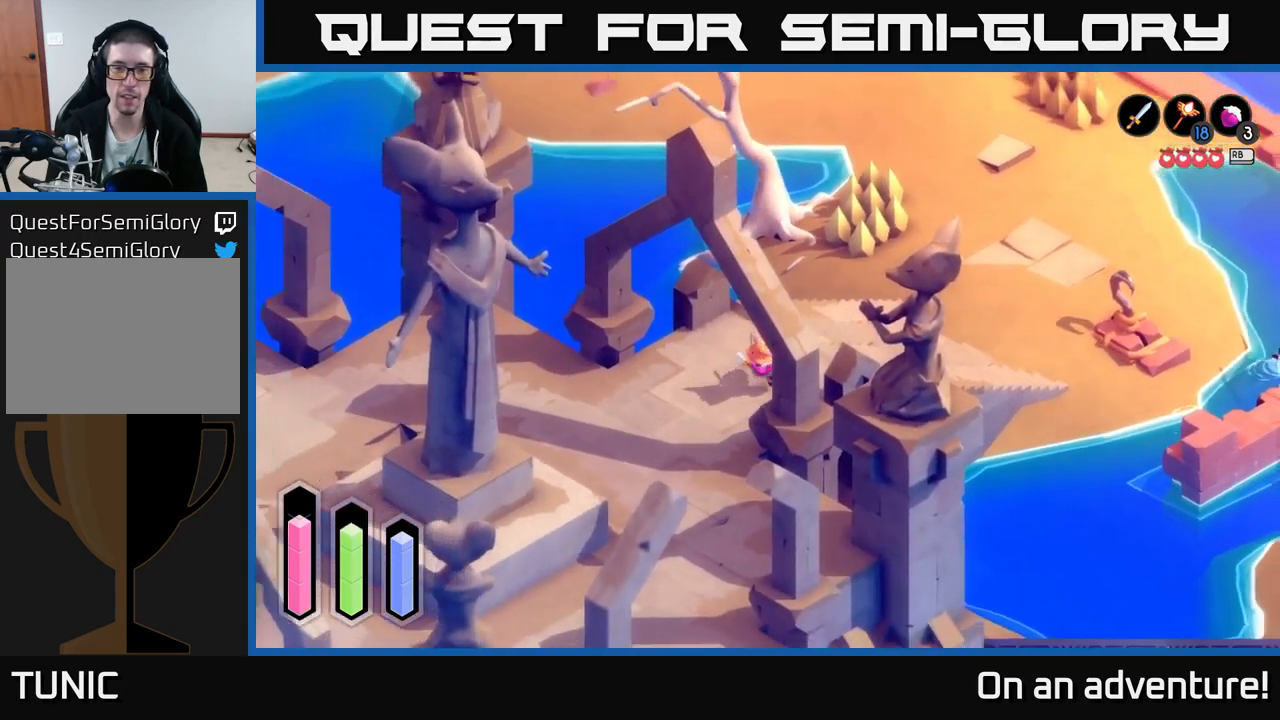
{"buttons": ["A"], "left_stick": "down", "right_stick": "center", "events": [[500, "left_stick", "down"]]}
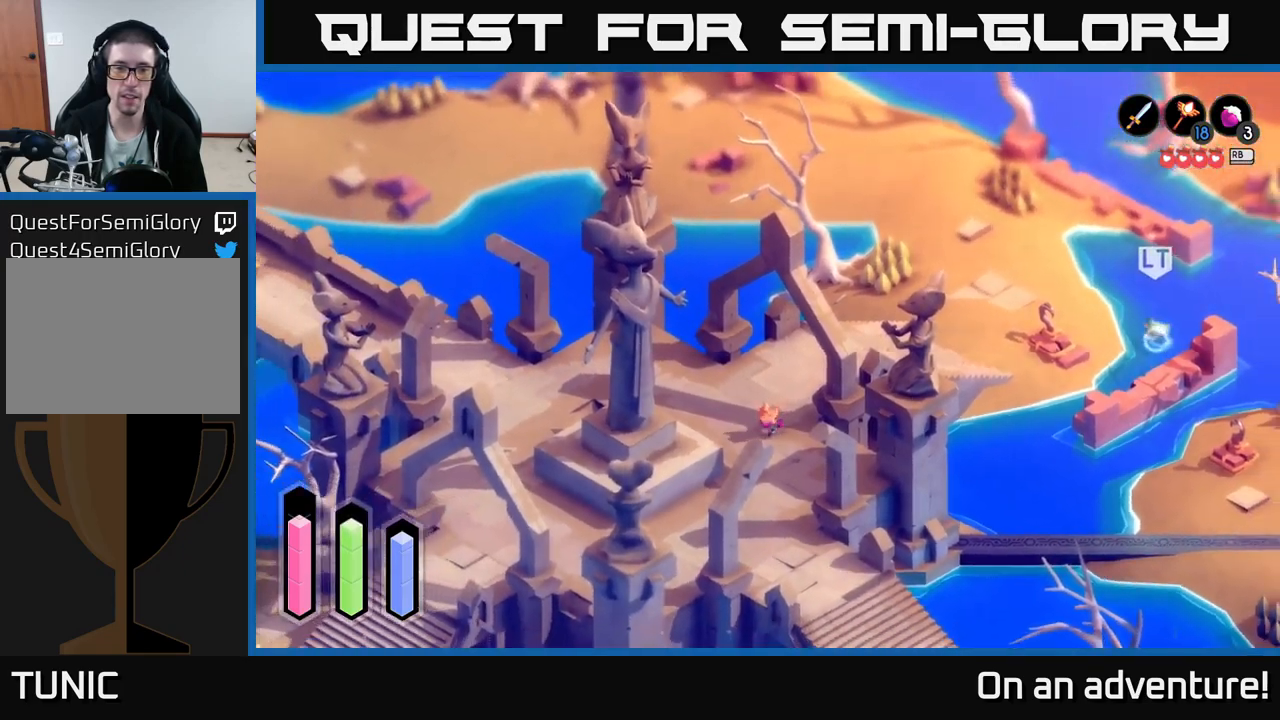
{"buttons": ["A"], "left_stick": "down", "right_stick": "center", "events": []}
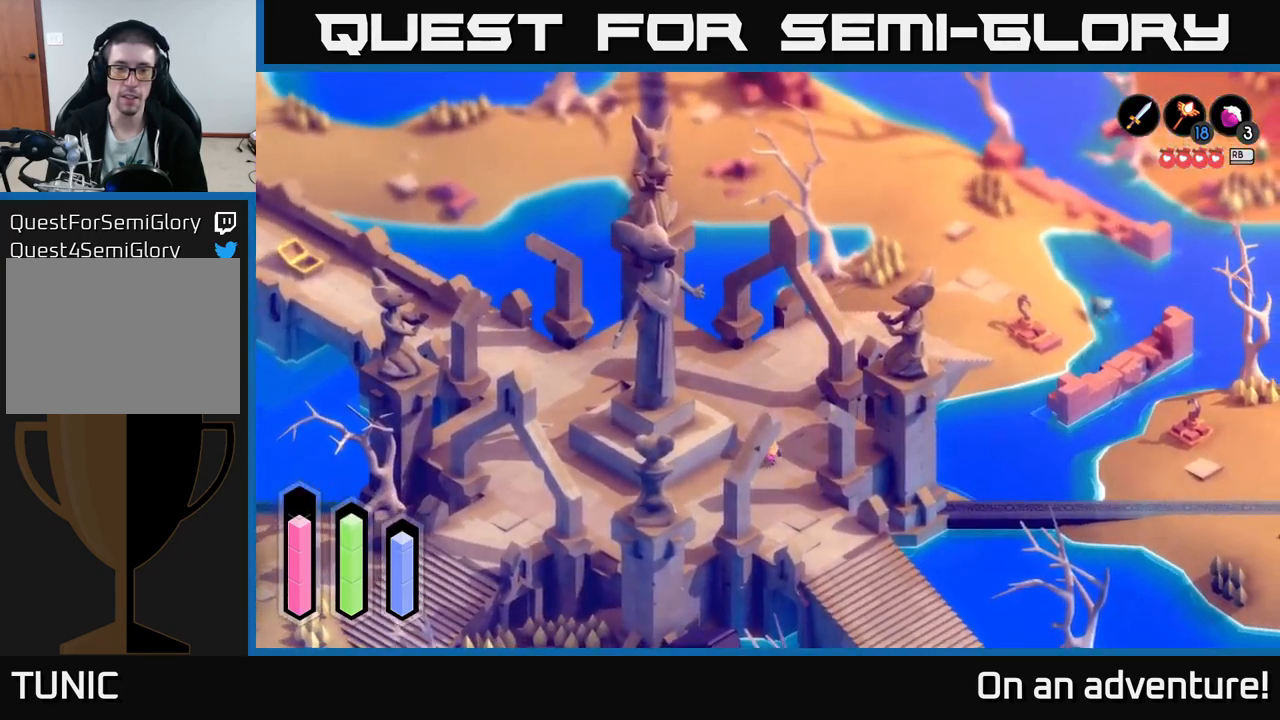
{"buttons": ["A"], "left_stick": "center", "right_stick": "center", "events": [[33, "left_stick", "center"]]}
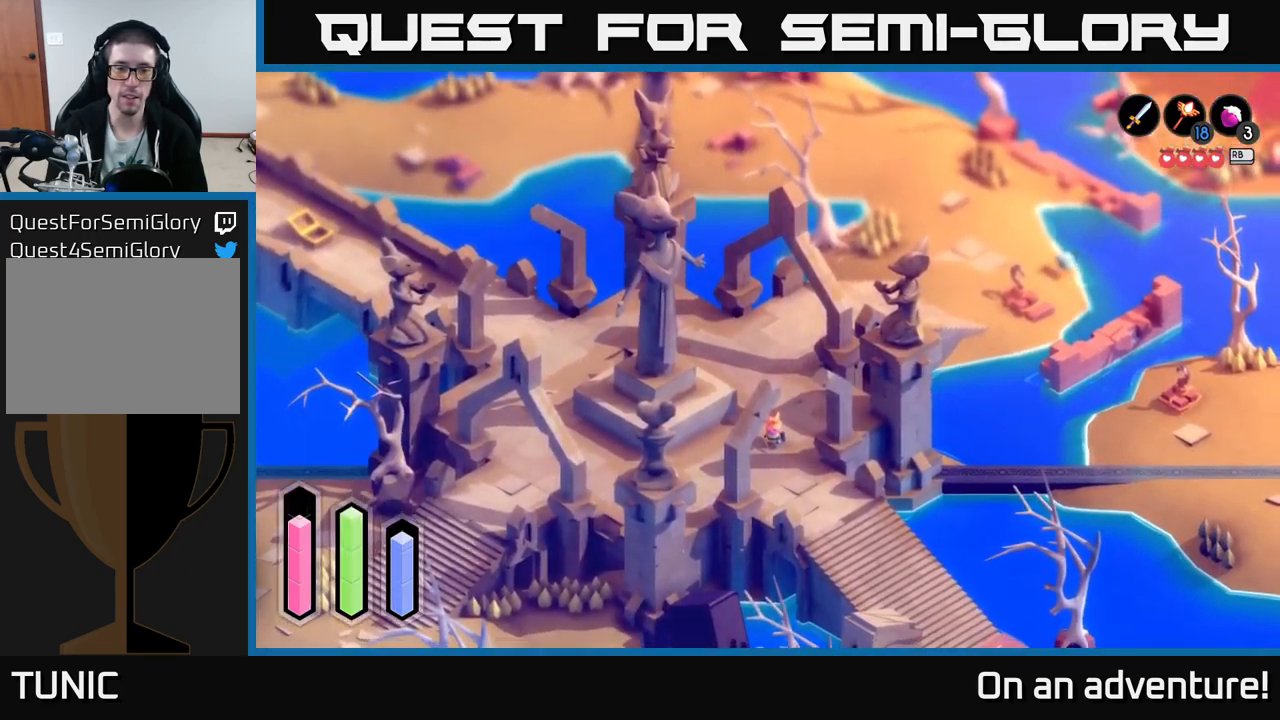
{"buttons": [], "left_stick": "up", "right_stick": "center", "events": [[383, "left_stick", "up"], [483, "A", "up"]]}
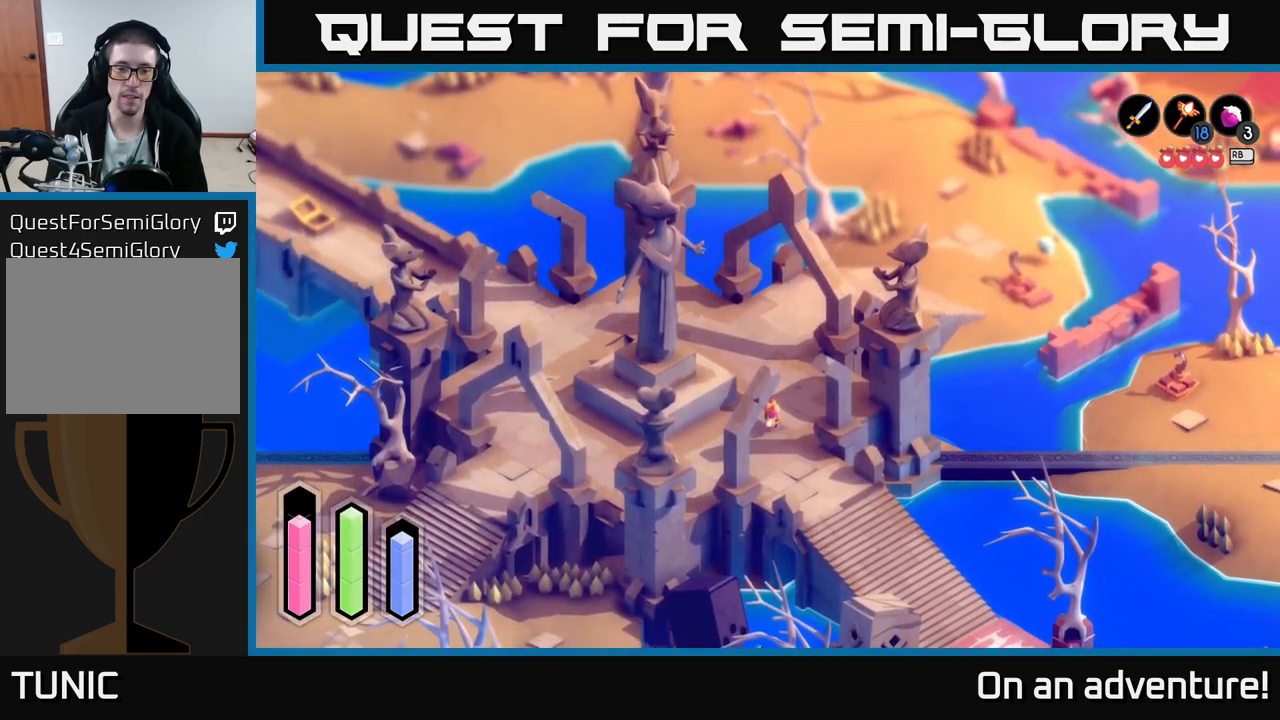
{"buttons": ["A"], "left_stick": "up-left", "right_stick": "center", "events": [[167, "A", "down"], [383, "left_stick", "up-left"]]}
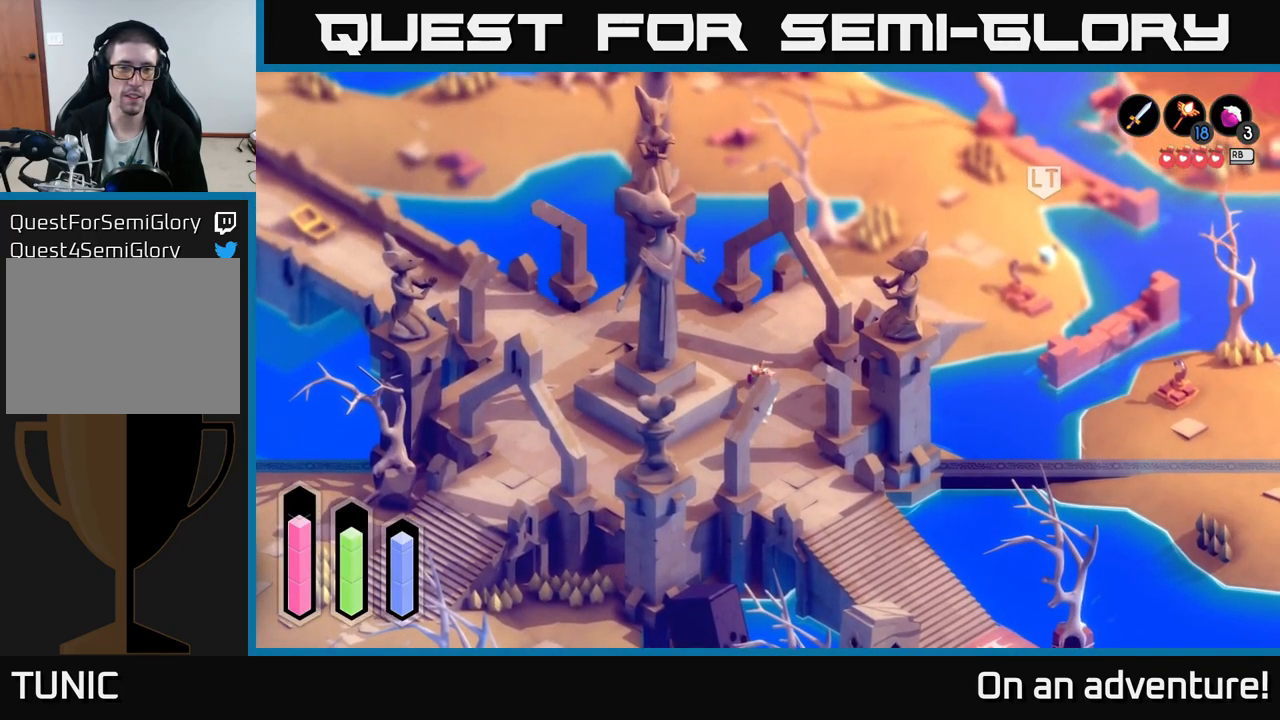
{"buttons": ["A"], "left_stick": "left", "right_stick": "center", "events": [[67, "left_stick", "left"]]}
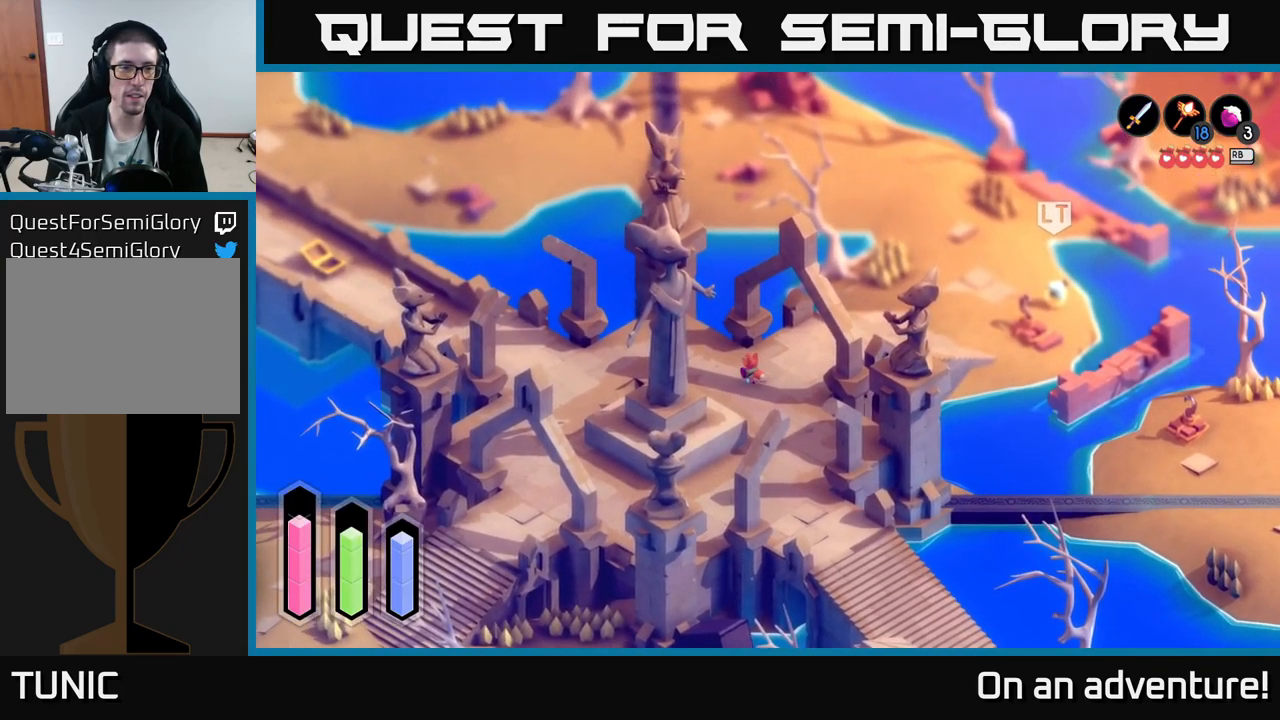
{"buttons": ["A"], "left_stick": "down-left", "right_stick": "center", "events": [[417, "left_stick", "down-left"]]}
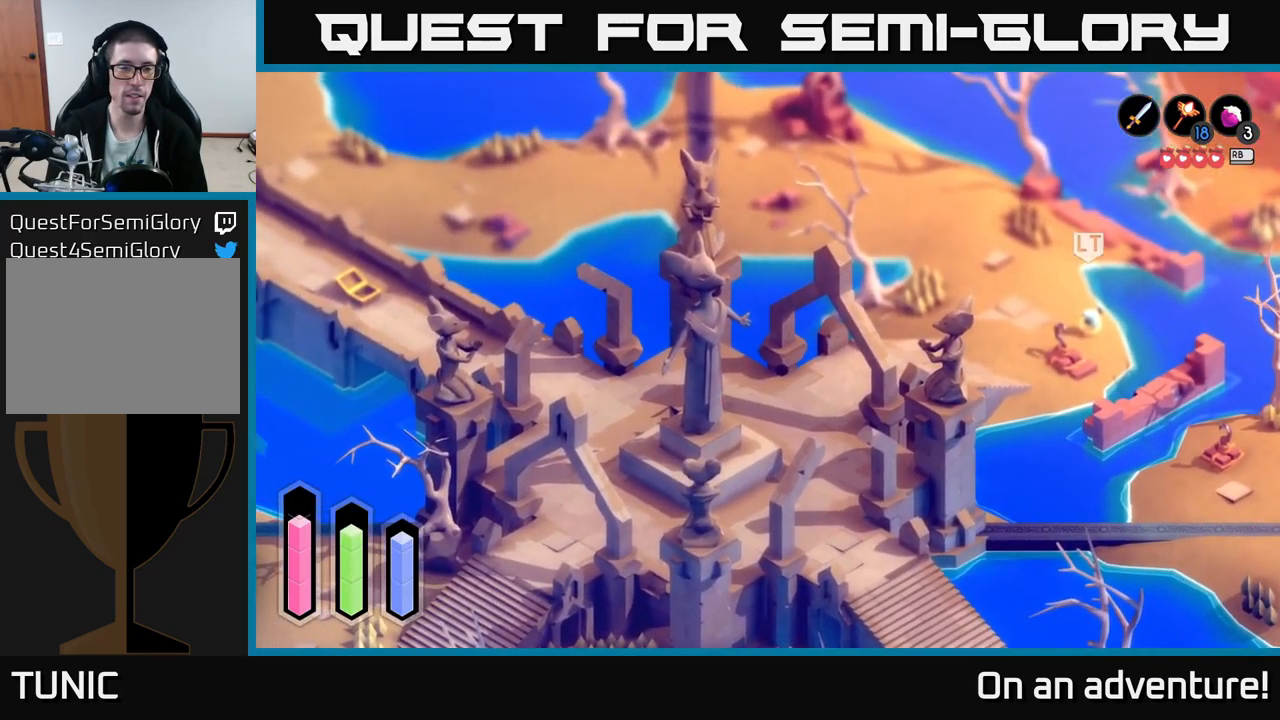
{"buttons": ["A"], "left_stick": "right", "right_stick": "center", "events": [[150, "left_stick", "down-right"], [250, "left_stick", "right"]]}
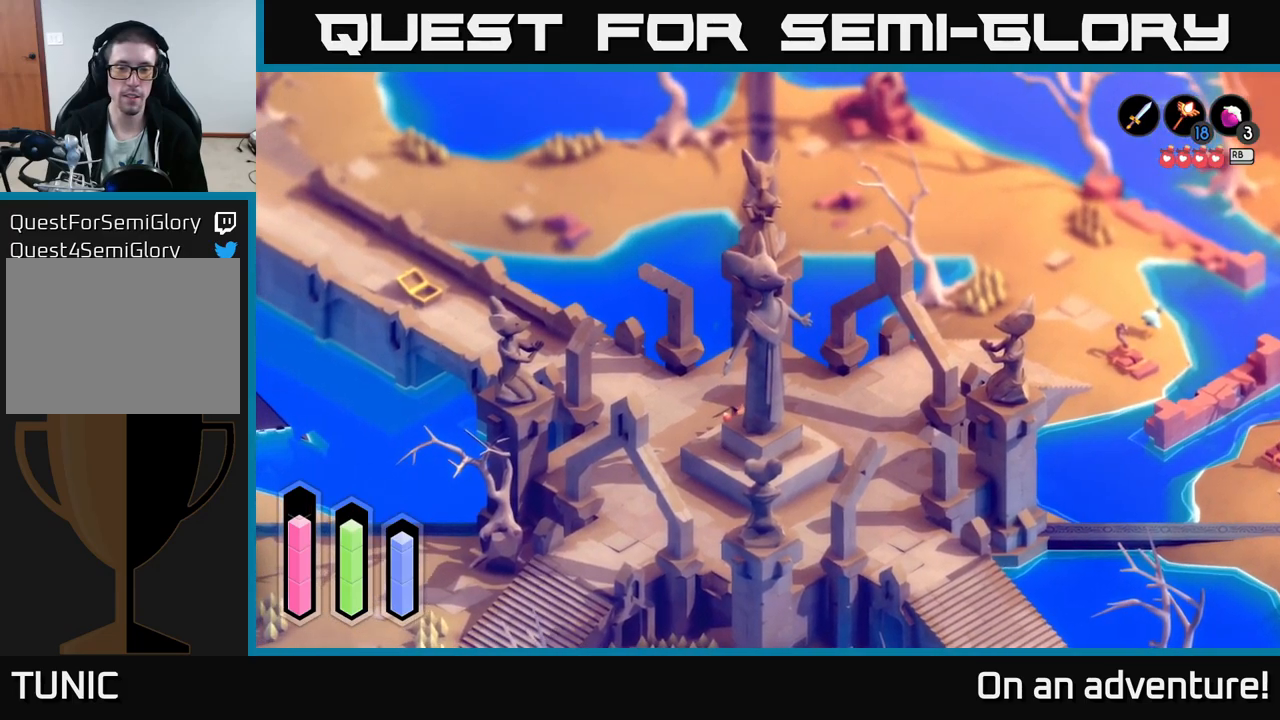
{"buttons": ["A"], "left_stick": "down-right", "right_stick": "center", "events": [[434, "left_stick", "down-right"]]}
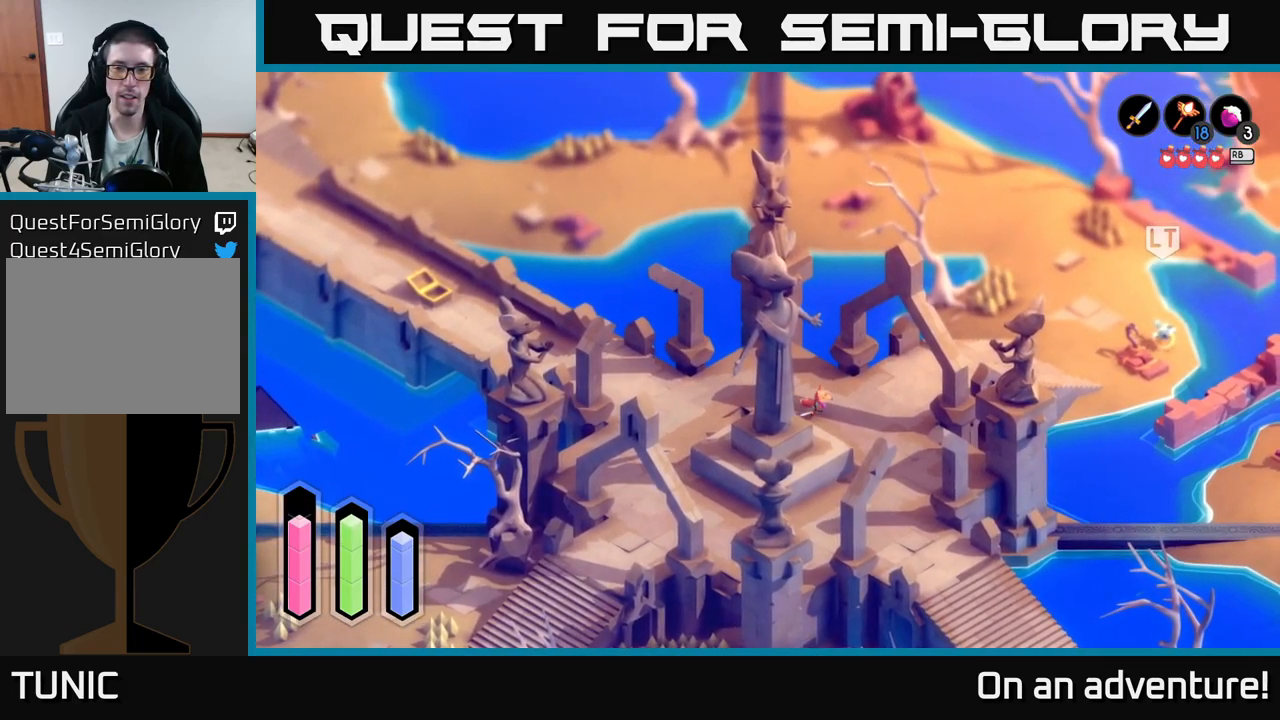
{"buttons": ["A"], "left_stick": "down", "right_stick": "center", "events": [[434, "left_stick", "down"]]}
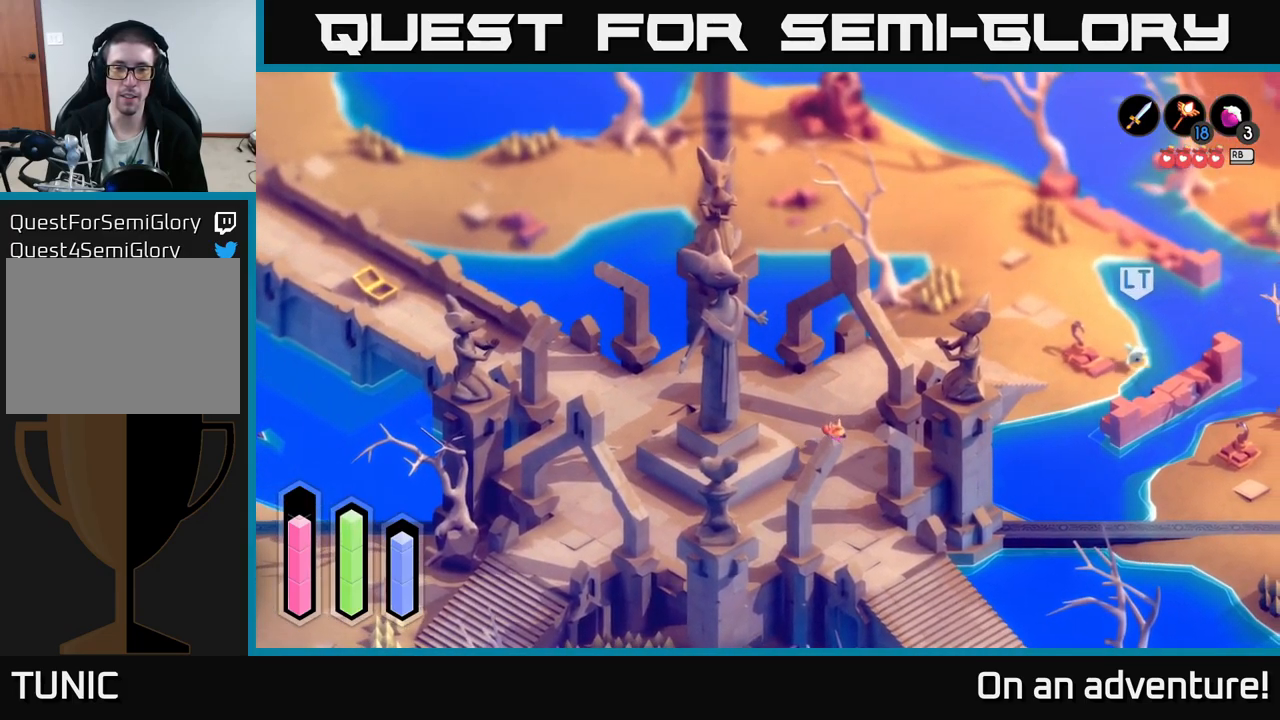
{"buttons": ["A"], "left_stick": "down-left", "right_stick": "center", "events": [[267, "left_stick", "down-left"]]}
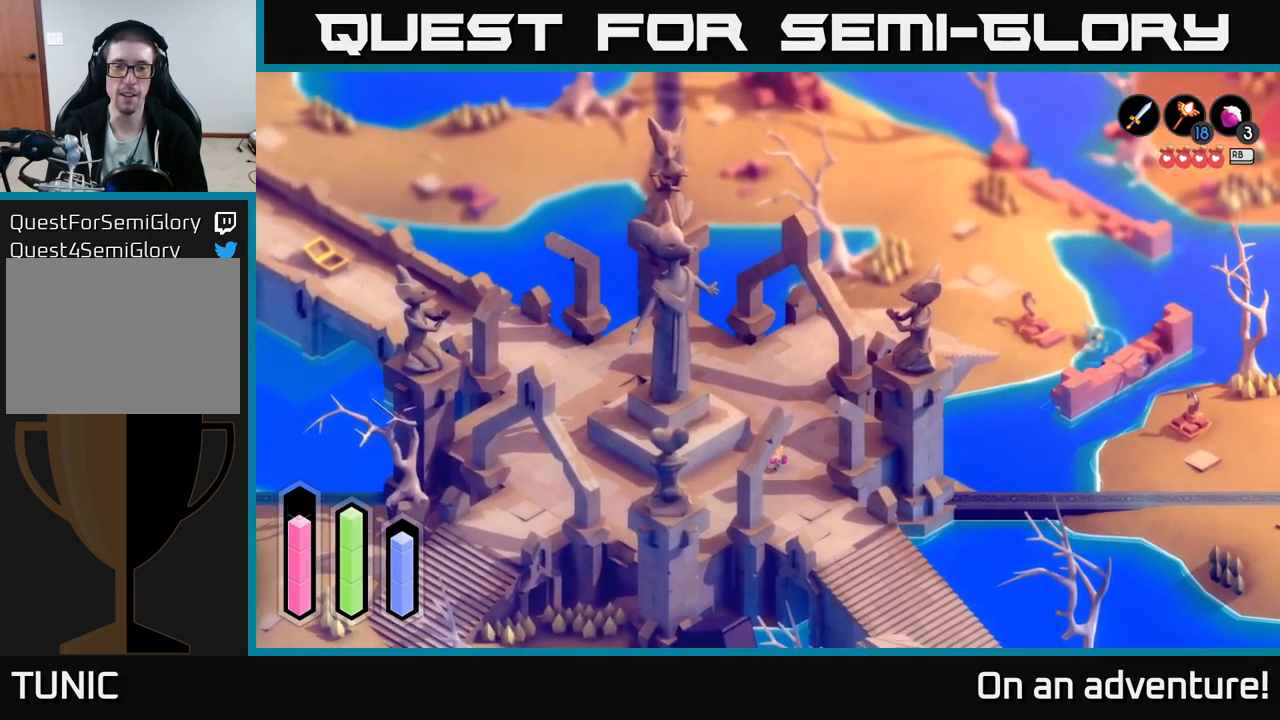
{"buttons": [], "left_stick": "center", "right_stick": "center", "events": [[150, "A", "up"], [200, "left_stick", "up-left"], [417, "left_stick", "center"]]}
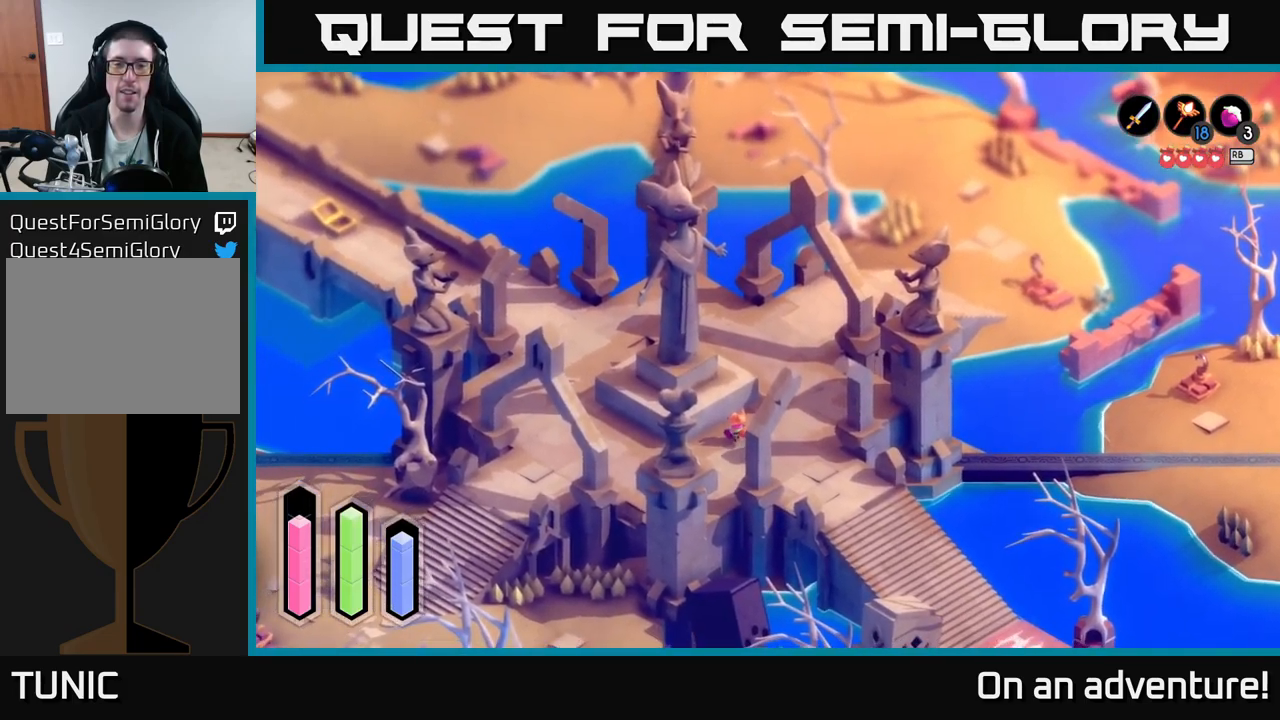
{"buttons": ["A"], "left_stick": "center", "right_stick": "center", "events": [[34, "A", "down"]]}
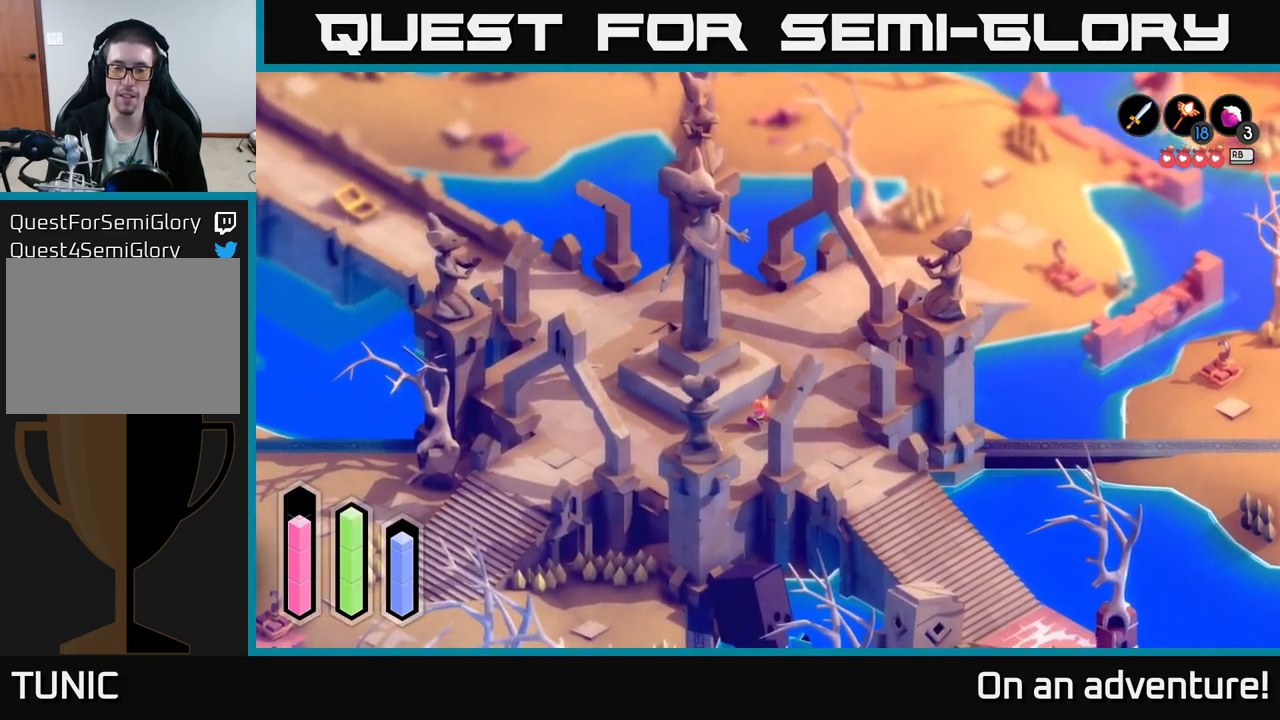
{"buttons": ["A"], "left_stick": "center", "right_stick": "center", "events": []}
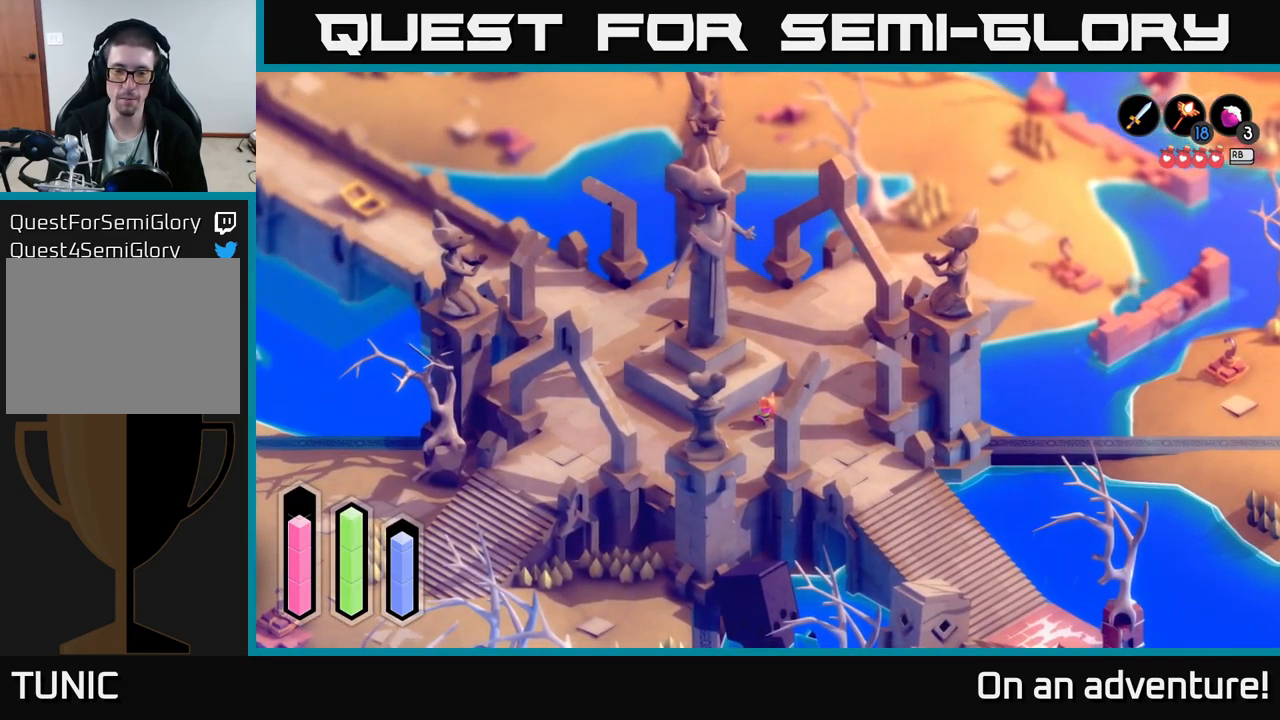
{"buttons": ["A"], "left_stick": "center", "right_stick": "center", "events": []}
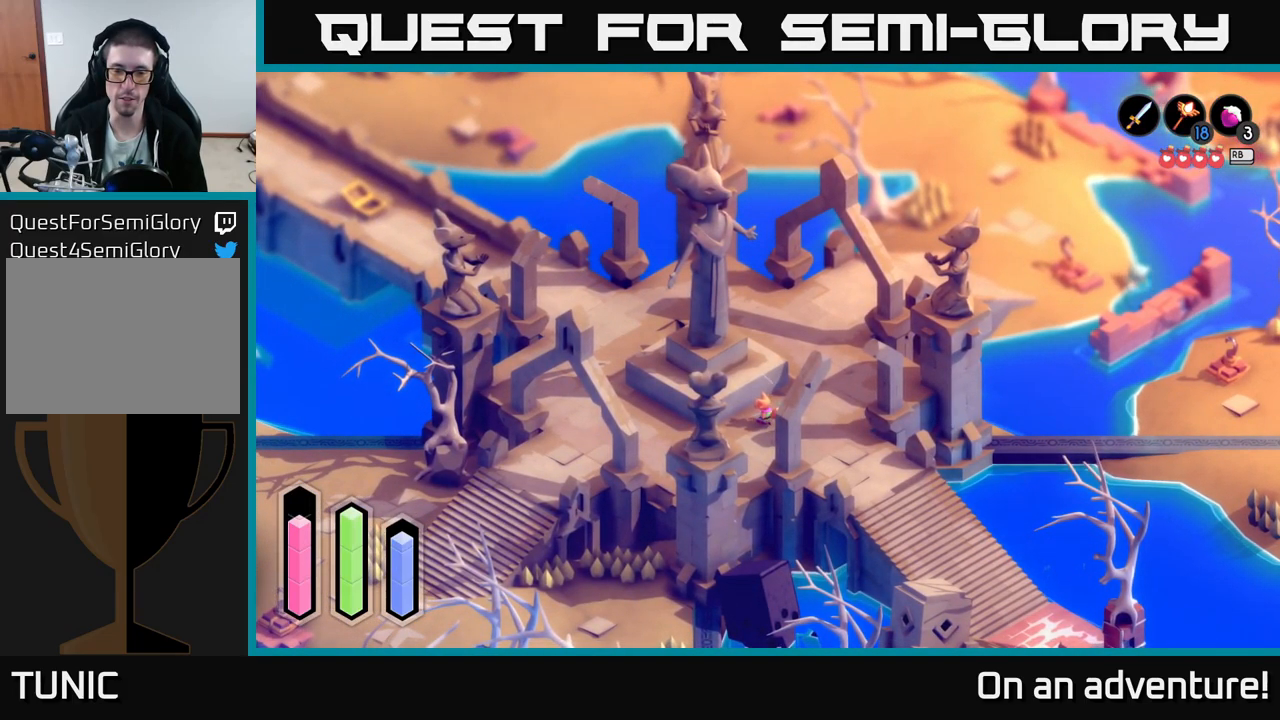
{"buttons": ["A"], "left_stick": "center", "right_stick": "center", "events": []}
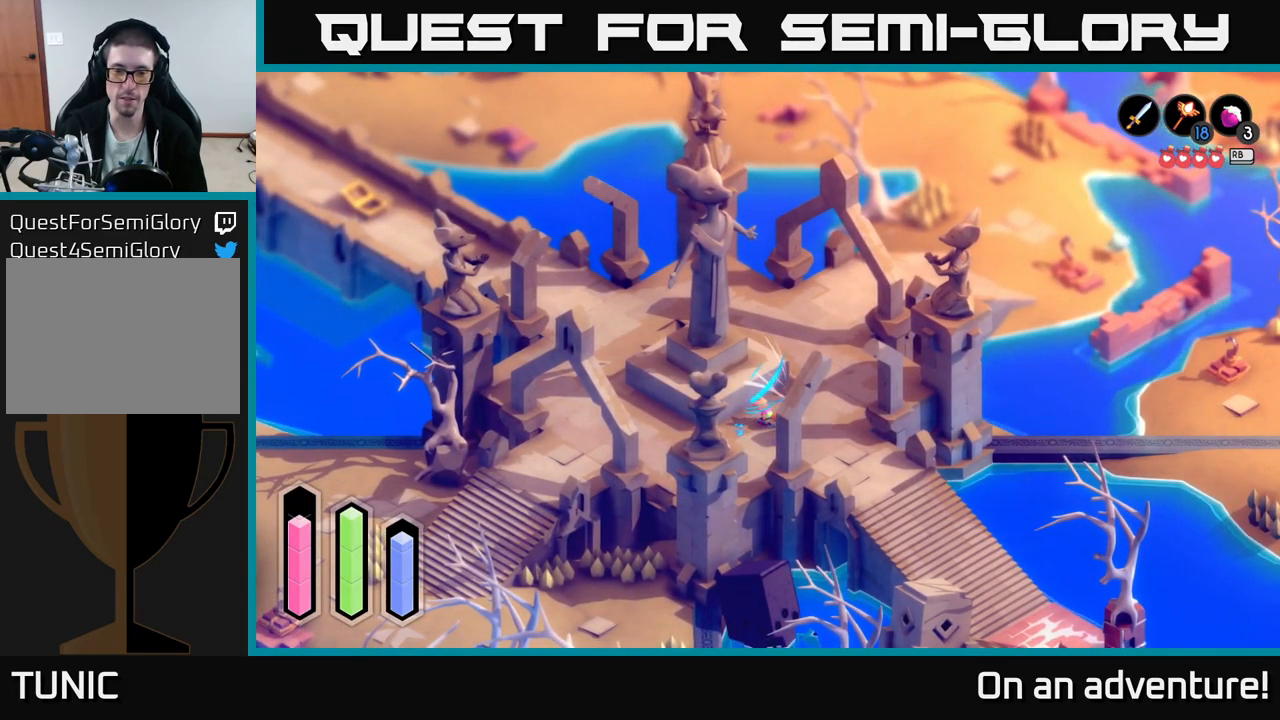
{"buttons": ["A"], "left_stick": "center", "right_stick": "center", "events": []}
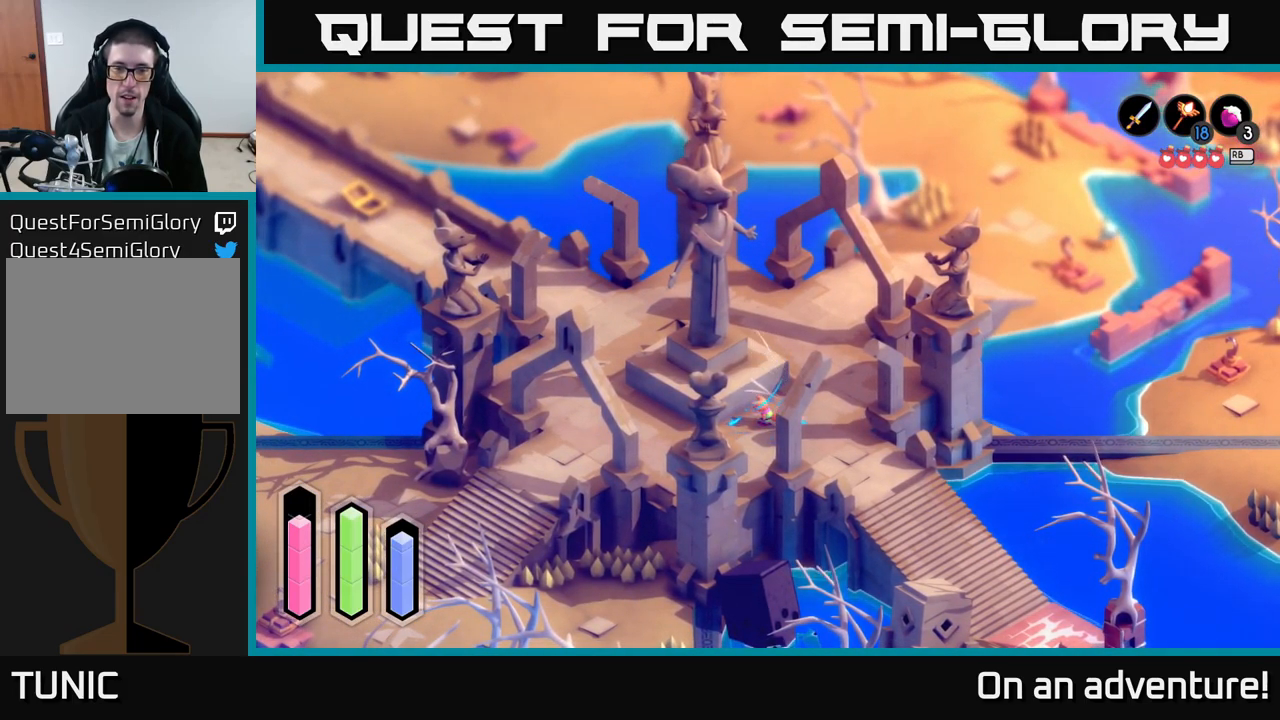
{"buttons": ["A"], "left_stick": "center", "right_stick": "center", "events": []}
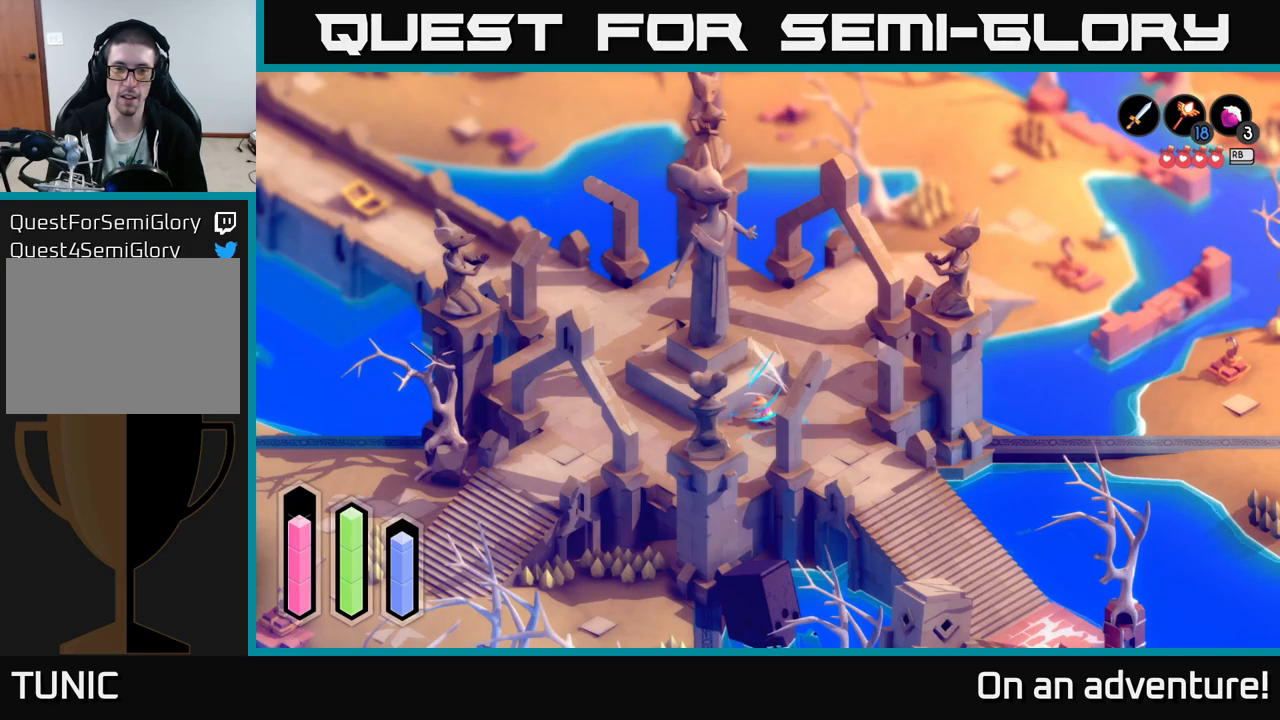
{"buttons": ["A"], "left_stick": "center", "right_stick": "center", "events": []}
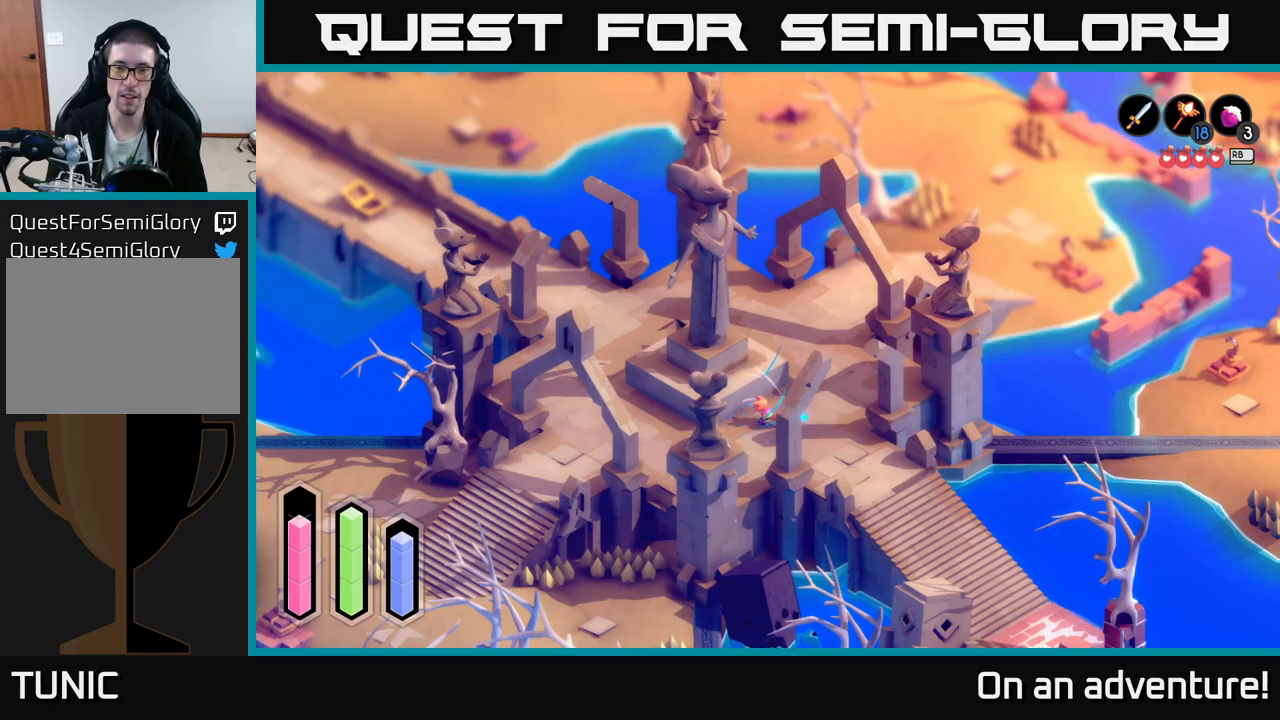
{"buttons": ["A"], "left_stick": "down-right", "right_stick": "center", "events": [[66, "left_stick", "down-right"], [150, "A", "up"], [466, "A", "down"]]}